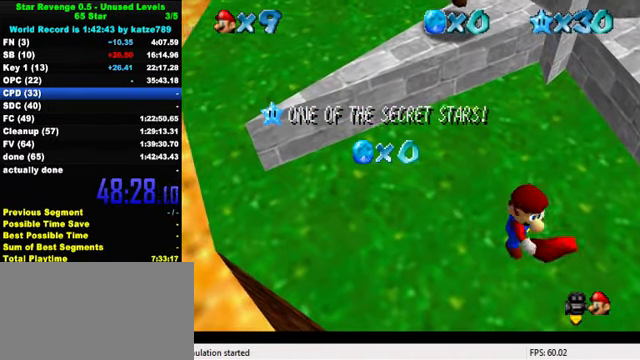
Gameplay with keyboard; each line is a JSON object with the keys held at the frame after it. "events" lists presses ("down") and releases ("up") of "a", "c", "ctrl", "d", "down", "left", "return", "right", "s", "shift", "up", "w", "x" and "y" between this image and that frame as [ms after this image, input, new state], when the widget could be followed in between. No other keys are recorded. Mouse input is not recorded.
{"keys": [], "events": [[33, "shift", "down"], [133, "shift", "up"], [233, "shift", "down"], [333, "shift", "up"], [399, "shift", "down"], [499, "shift", "up"]]}
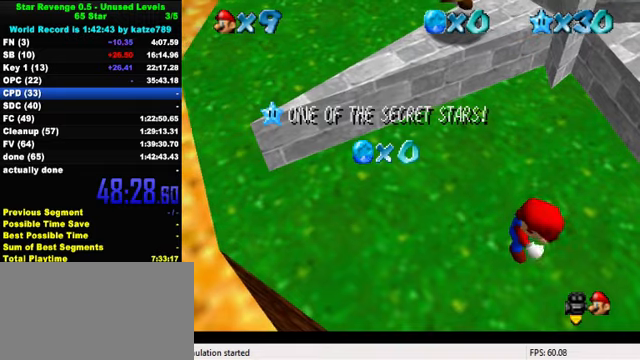
{"keys": [], "events": [[67, "shift", "down"], [134, "shift", "up"], [234, "shift", "down"], [300, "shift", "up"], [367, "shift", "down"], [500, "shift", "up"]]}
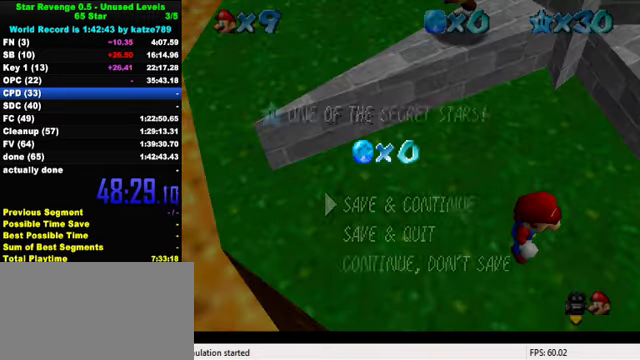
{"keys": ["up"], "events": [[267, "shift", "down"], [367, "up", "down"], [467, "shift", "up"]]}
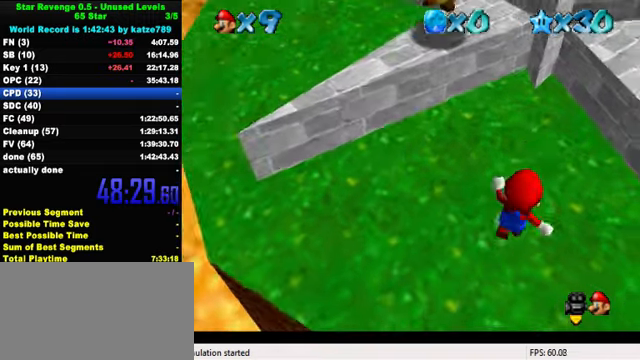
{"keys": ["up"], "events": [[167, "shift", "down"], [300, "right", "down"], [500, "right", "up"], [500, "shift", "up"]]}
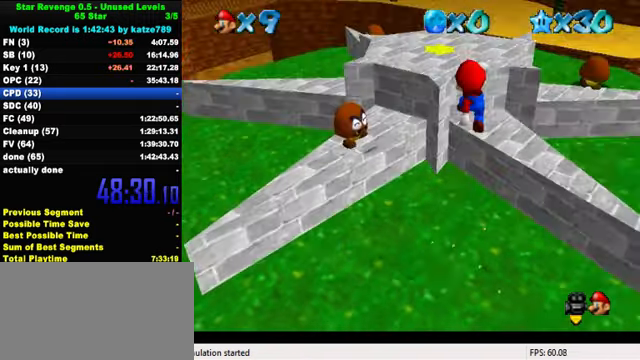
{"keys": ["left", "up"], "events": [[100, "ctrl", "down"], [267, "left", "down"], [334, "ctrl", "up"]]}
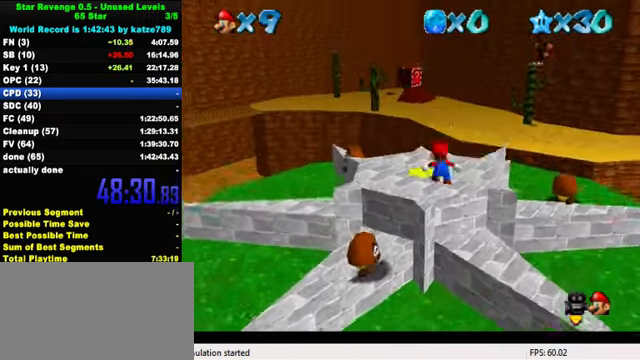
{"keys": [], "events": [[67, "up", "up"], [100, "left", "up"], [200, "left", "down"], [200, "up", "down"], [267, "up", "up"], [300, "left", "up"]]}
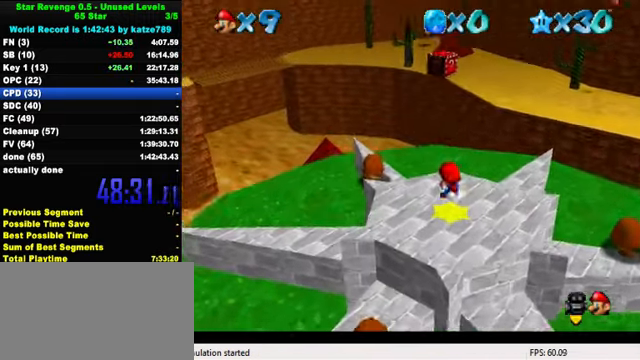
{"keys": [], "events": []}
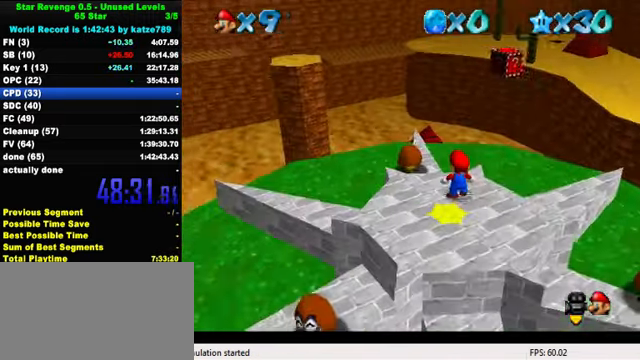
{"keys": [], "events": []}
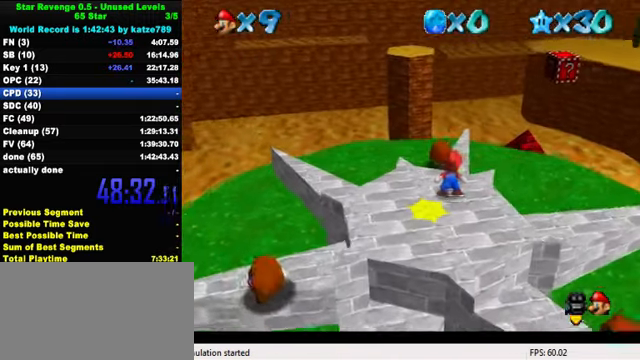
{"keys": [], "events": []}
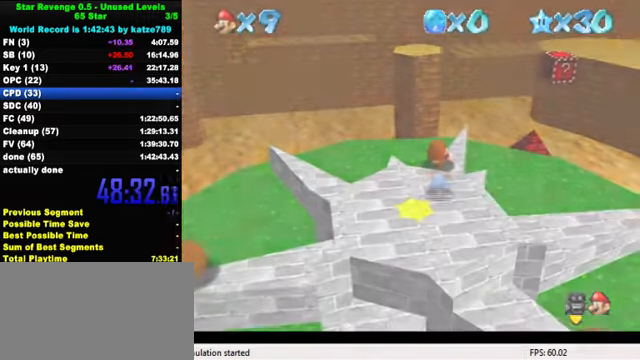
{"keys": ["left"], "events": [[467, "left", "down"]]}
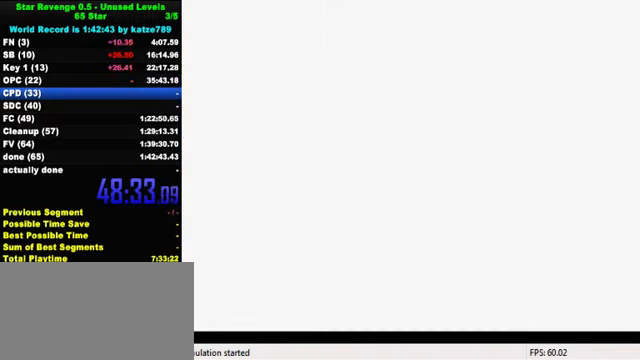
{"keys": ["left"], "events": []}
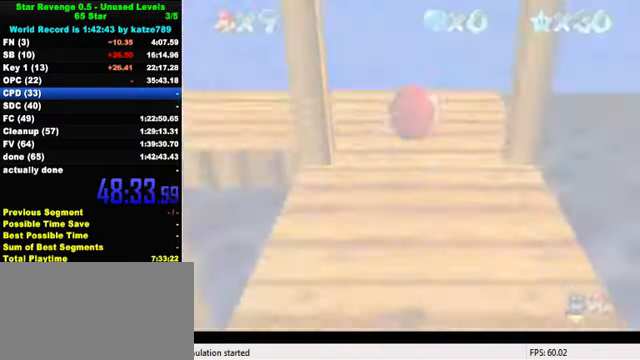
{"keys": ["left"], "events": []}
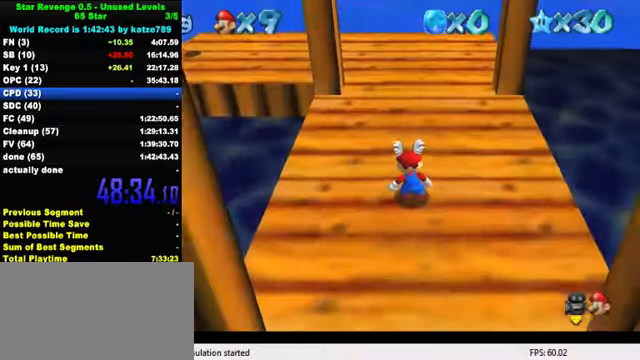
{"keys": ["left", "up"], "events": [[433, "up", "down"]]}
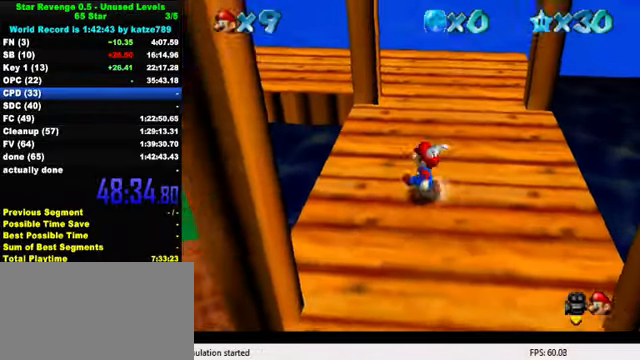
{"keys": ["left"], "events": [[33, "ctrl", "down"], [33, "shift", "down"], [67, "up", "up"], [100, "shift", "up"], [133, "ctrl", "up"], [133, "left", "up"], [167, "down", "down"], [233, "right", "down"], [333, "down", "up"], [367, "right", "up"], [433, "shift", "down"], [500, "left", "down"], [500, "shift", "up"]]}
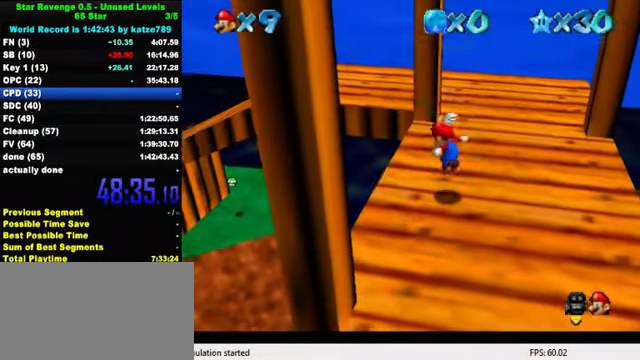
{"keys": ["left", "shift", "up"], "events": [[33, "up", "down"], [500, "shift", "down"]]}
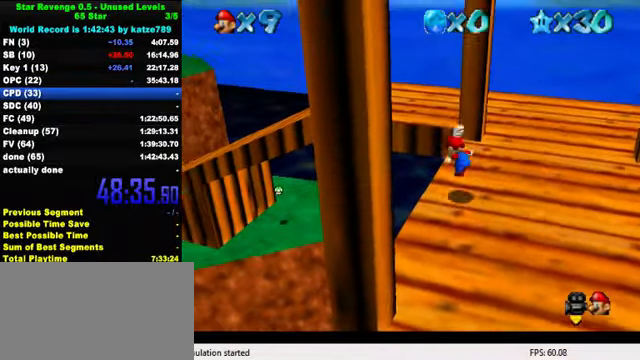
{"keys": ["left", "up"], "events": [[333, "shift", "up"]]}
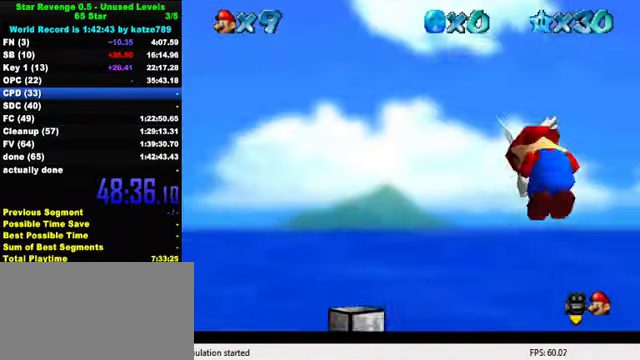
{"keys": ["left", "up"], "events": []}
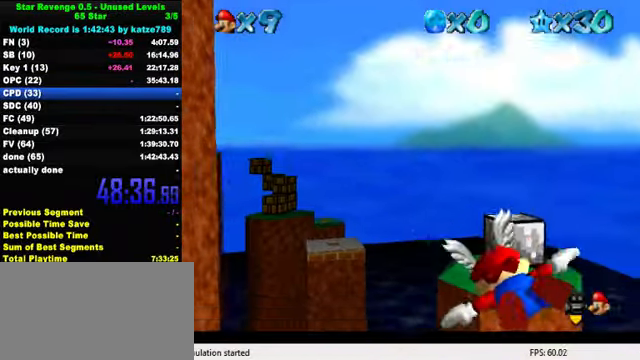
{"keys": ["left", "up"], "events": [[167, "up", "up"], [200, "left", "up"], [433, "up", "down"], [467, "left", "down"]]}
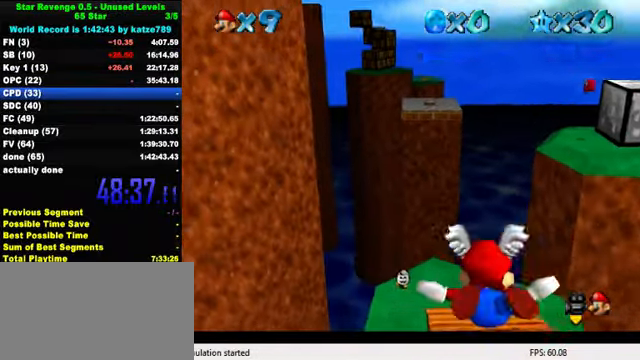
{"keys": [], "events": [[133, "left", "up"], [133, "up", "up"]]}
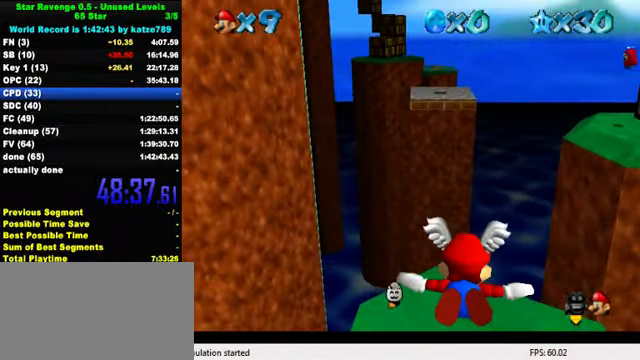
{"keys": [], "events": [[67, "left", "down"], [233, "up", "down"], [367, "left", "up"], [400, "up", "up"]]}
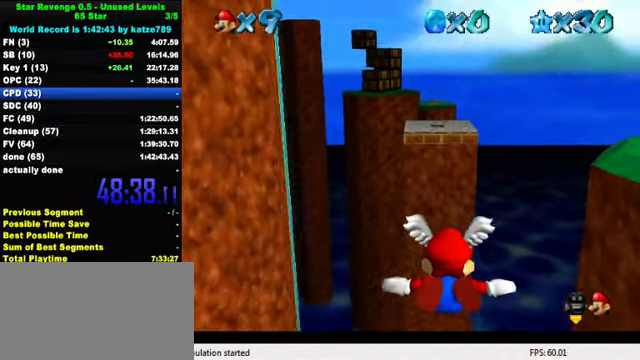
{"keys": [], "events": [[167, "up", "down"], [500, "up", "up"]]}
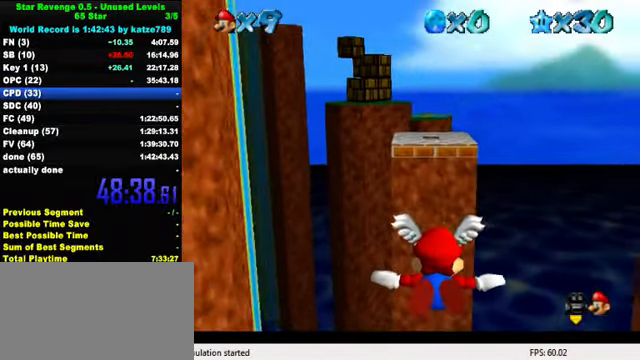
{"keys": [], "events": []}
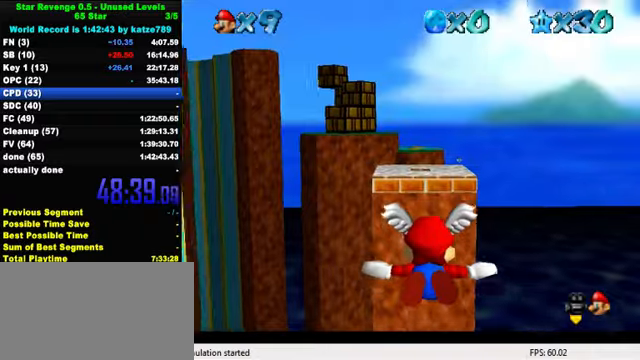
{"keys": [], "events": [[33, "up", "down"], [66, "left", "down"], [300, "left", "up"], [333, "up", "up"]]}
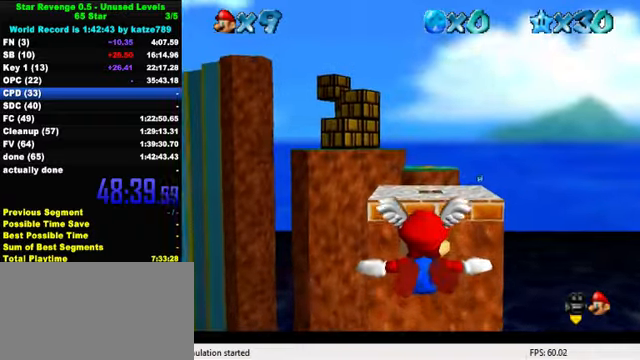
{"keys": [], "events": [[100, "up", "down"], [233, "right", "down"], [366, "right", "up"], [500, "up", "up"]]}
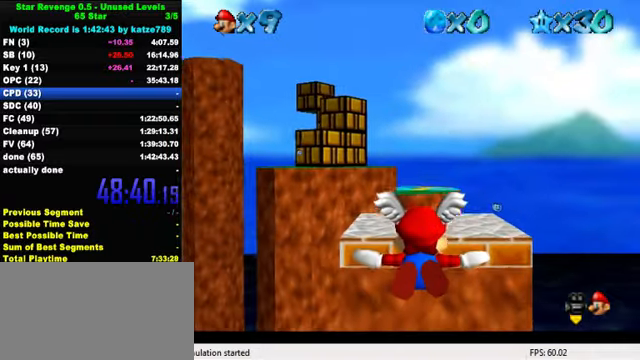
{"keys": ["right", "up"], "events": [[233, "up", "down"], [366, "right", "down"]]}
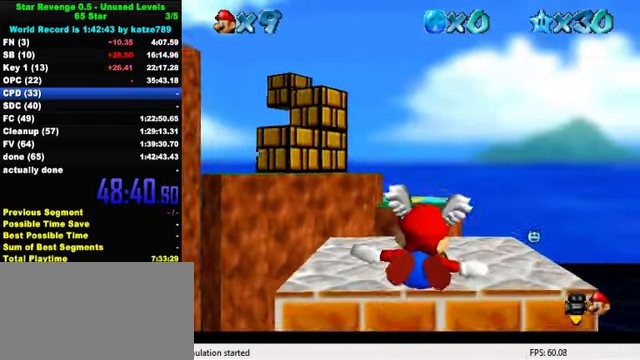
{"keys": ["up"], "events": [[66, "right", "up"], [166, "up", "up"], [200, "up", "down"]]}
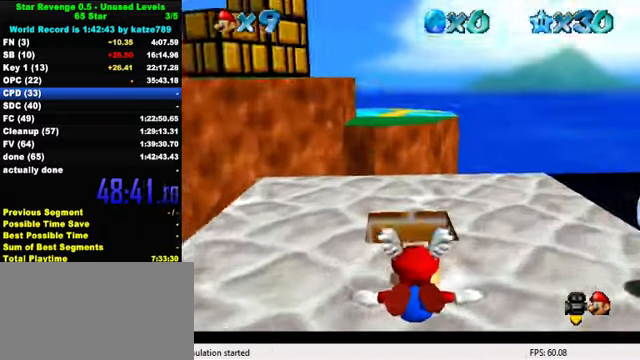
{"keys": ["ctrl", "down"], "events": [[166, "up", "up"], [233, "down", "down"], [466, "ctrl", "down"]]}
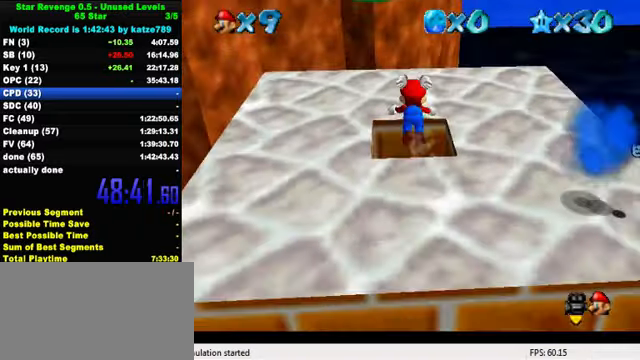
{"keys": [], "events": [[133, "ctrl", "up"], [233, "down", "up"]]}
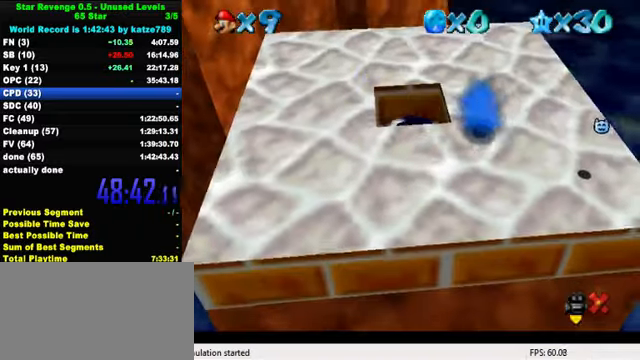
{"keys": [], "events": []}